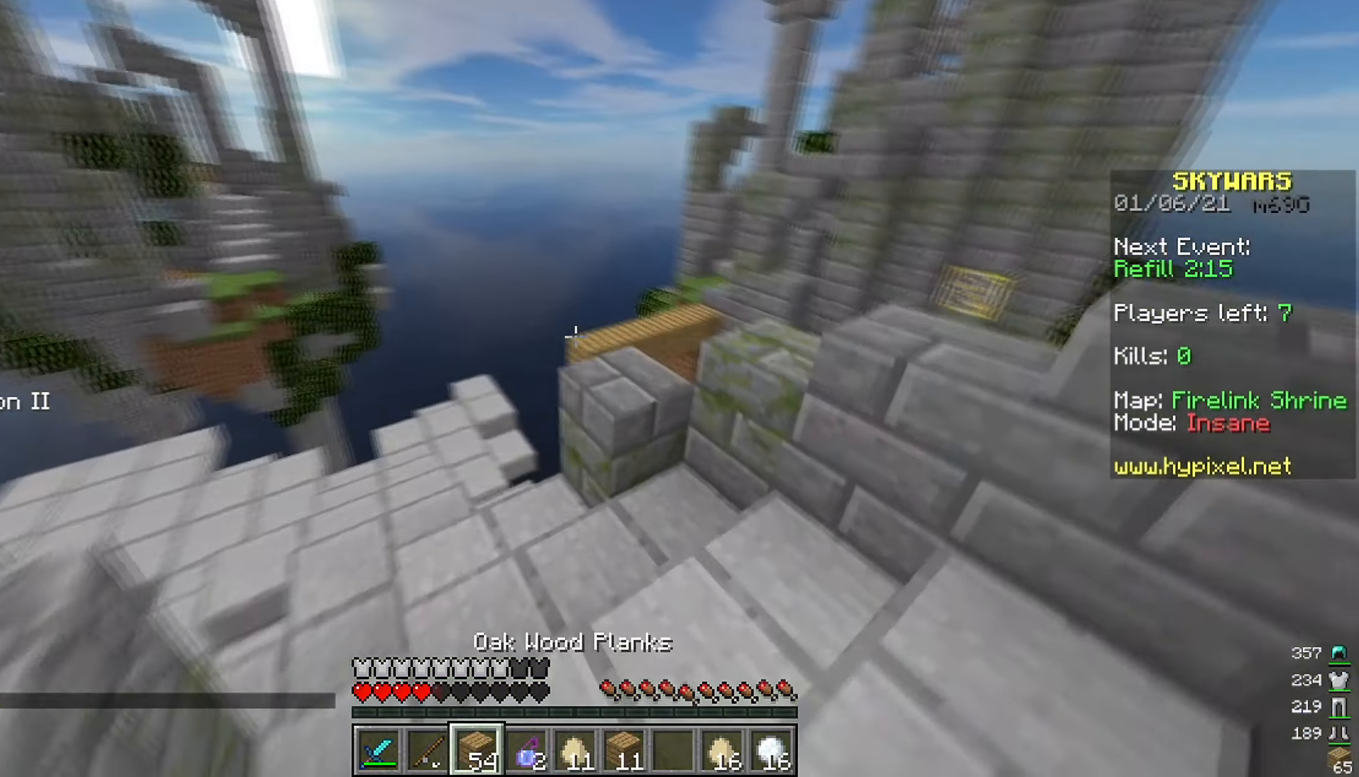
Gameplay with keyboard and mouse; each line is a JSON object with the keys and mouse buttons held at the frame after it. "events" lists presses ("down") and releases ("up") of "a", "d", "s", "space", "w", "mouse_left" and "mouse_right" between this image and that frame as [ms after this image, input, new state], when the widget could be followed in between. "mouse_left", "mouse_right" = the "left", "right" buttons of the "mouse" list. No other keys are recorded. Fast repeated clicks can show as one long hold. Mouse movement is not recorded.
{"keys": ["a", "w"], "mouse": [], "events": [[34, "mouse_left", "down"], [184, "mouse_left", "up"]]}
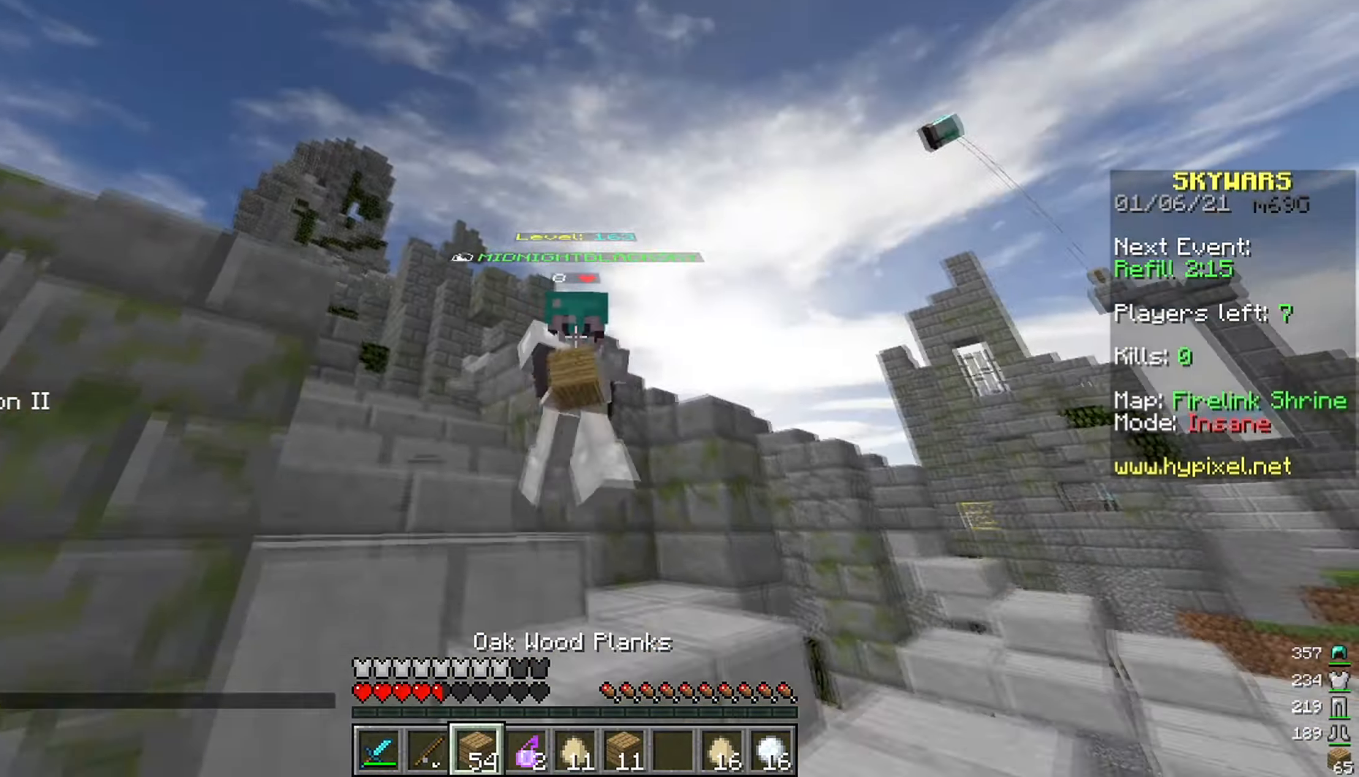
{"keys": ["a", "w"], "mouse": [], "events": []}
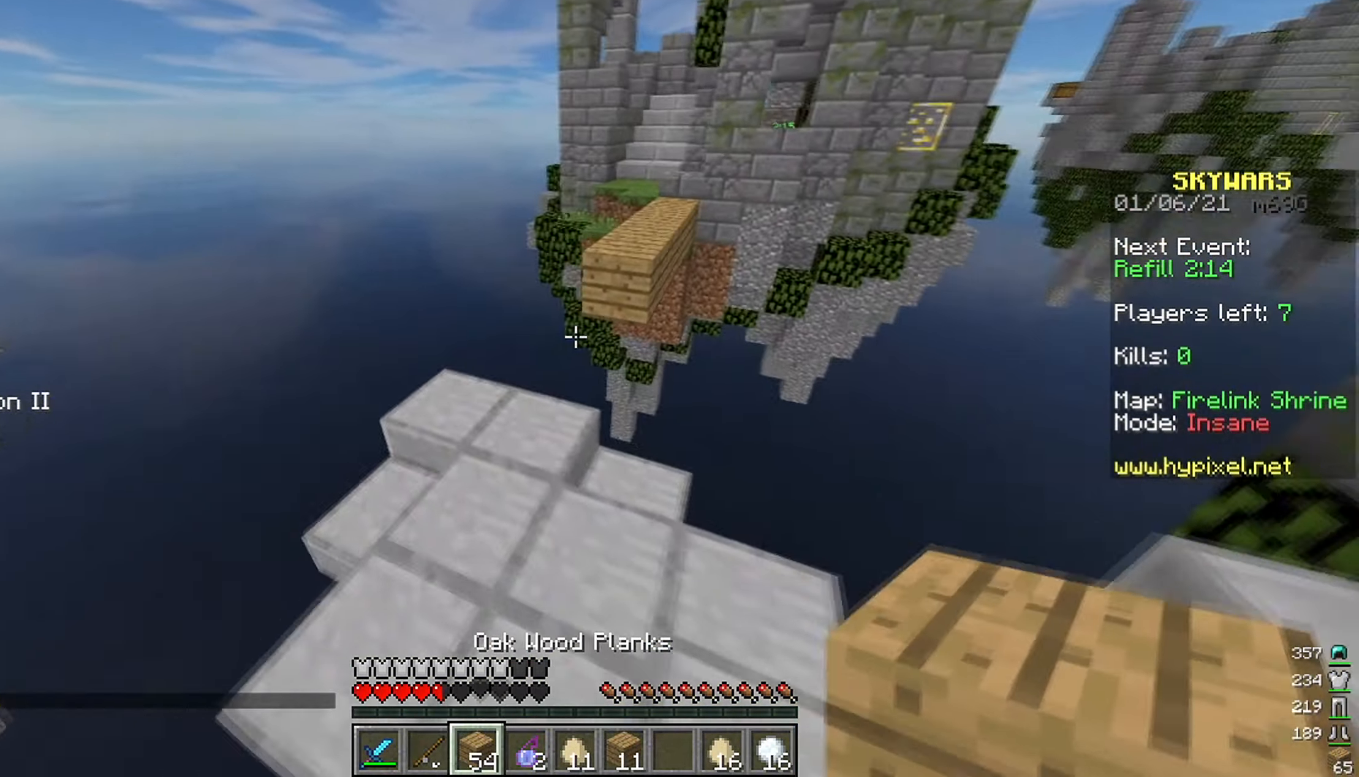
{"keys": [], "mouse": [], "events": [[50, "a", "up"], [300, "w", "up"], [350, "mouse_right", "down"], [450, "mouse_right", "up"]]}
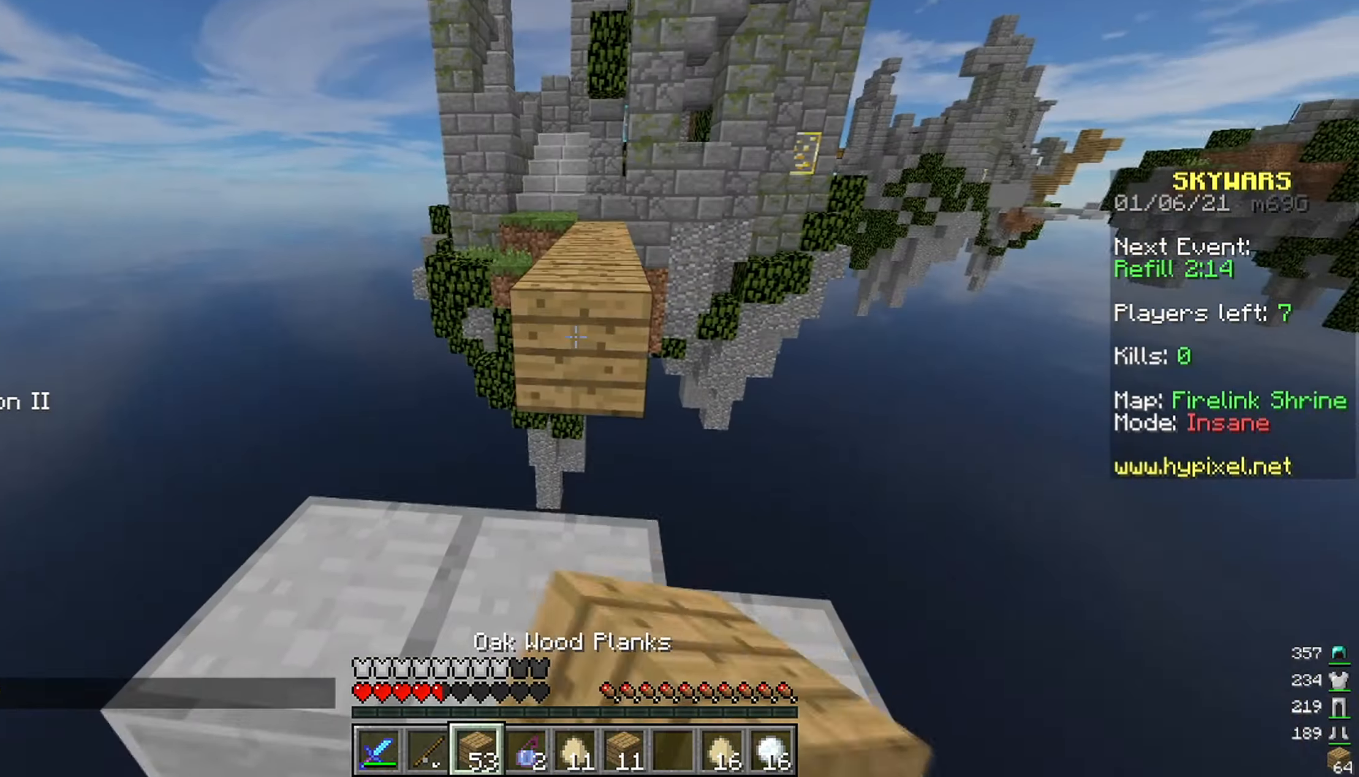
{"keys": ["space", "w"], "mouse": [], "events": [[33, "w", "down"], [116, "space", "down"]]}
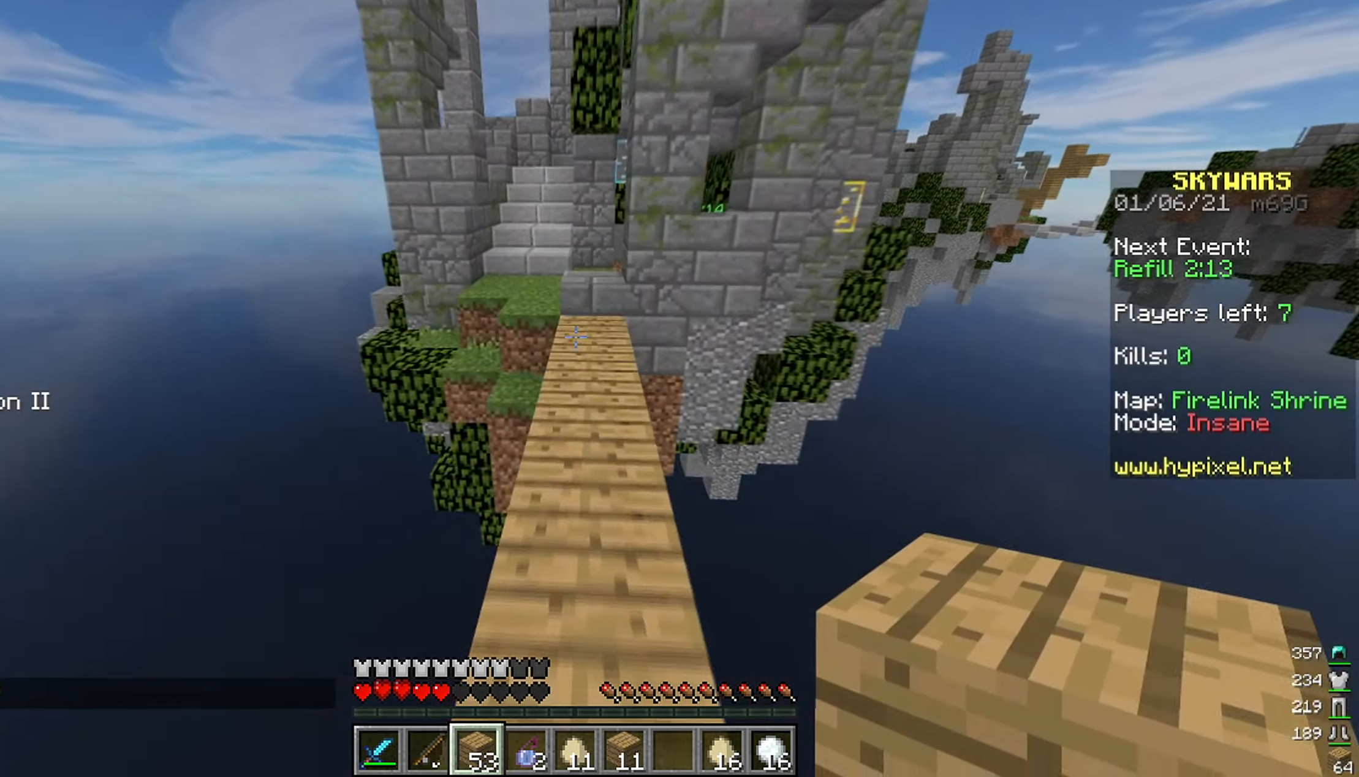
{"keys": ["space", "w"], "mouse": [], "events": []}
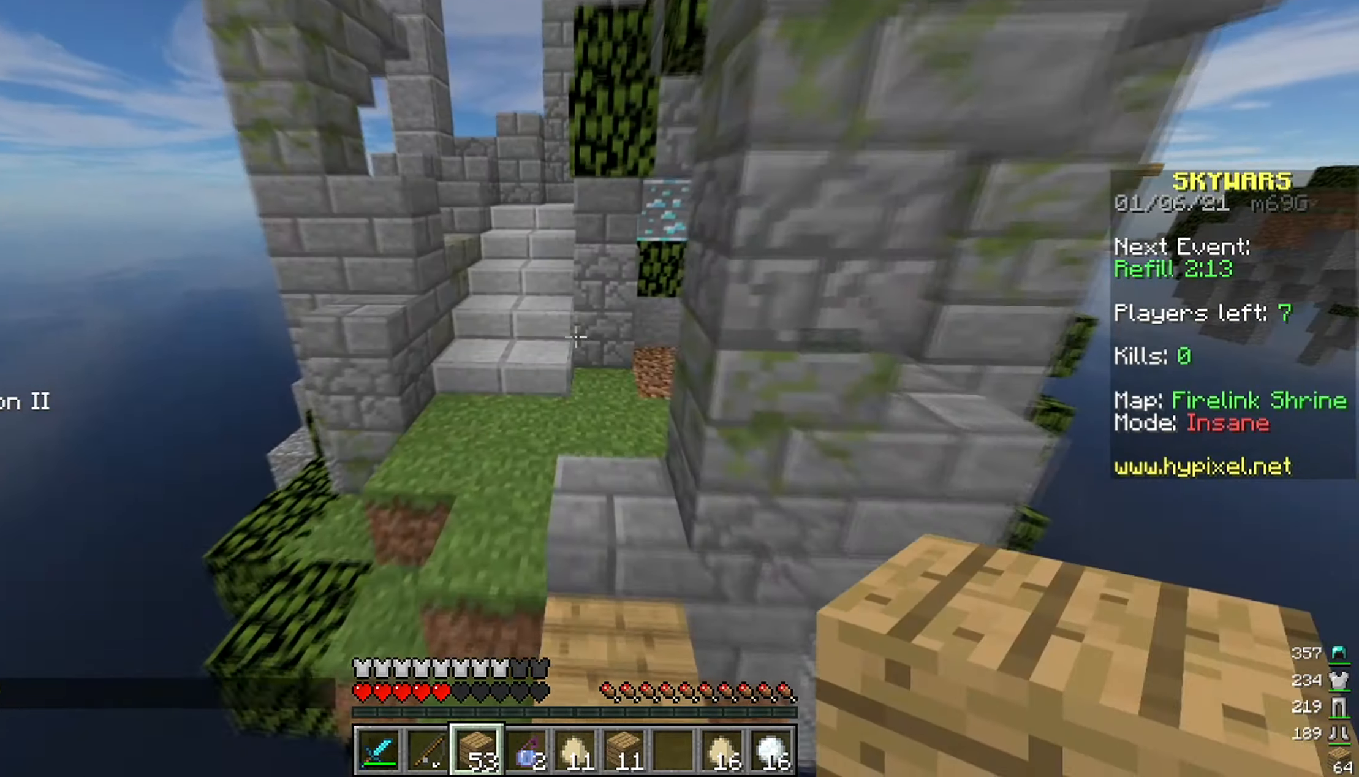
{"keys": ["s"], "mouse": [], "events": [[300, "space", "up"], [433, "w", "up"], [466, "s", "down"]]}
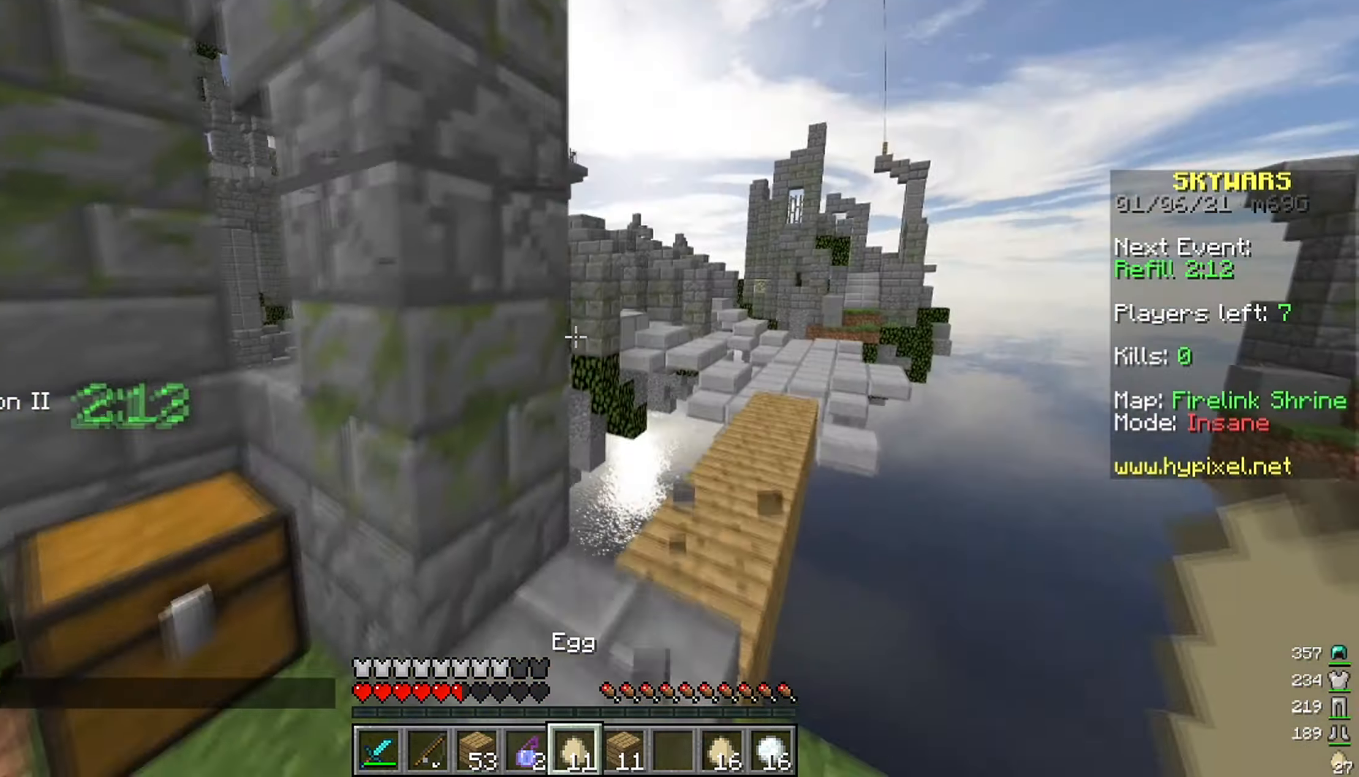
{"keys": ["a"], "mouse": [], "events": [[200, "s", "up"], [216, "d", "down"], [416, "d", "up"], [466, "a", "down"]]}
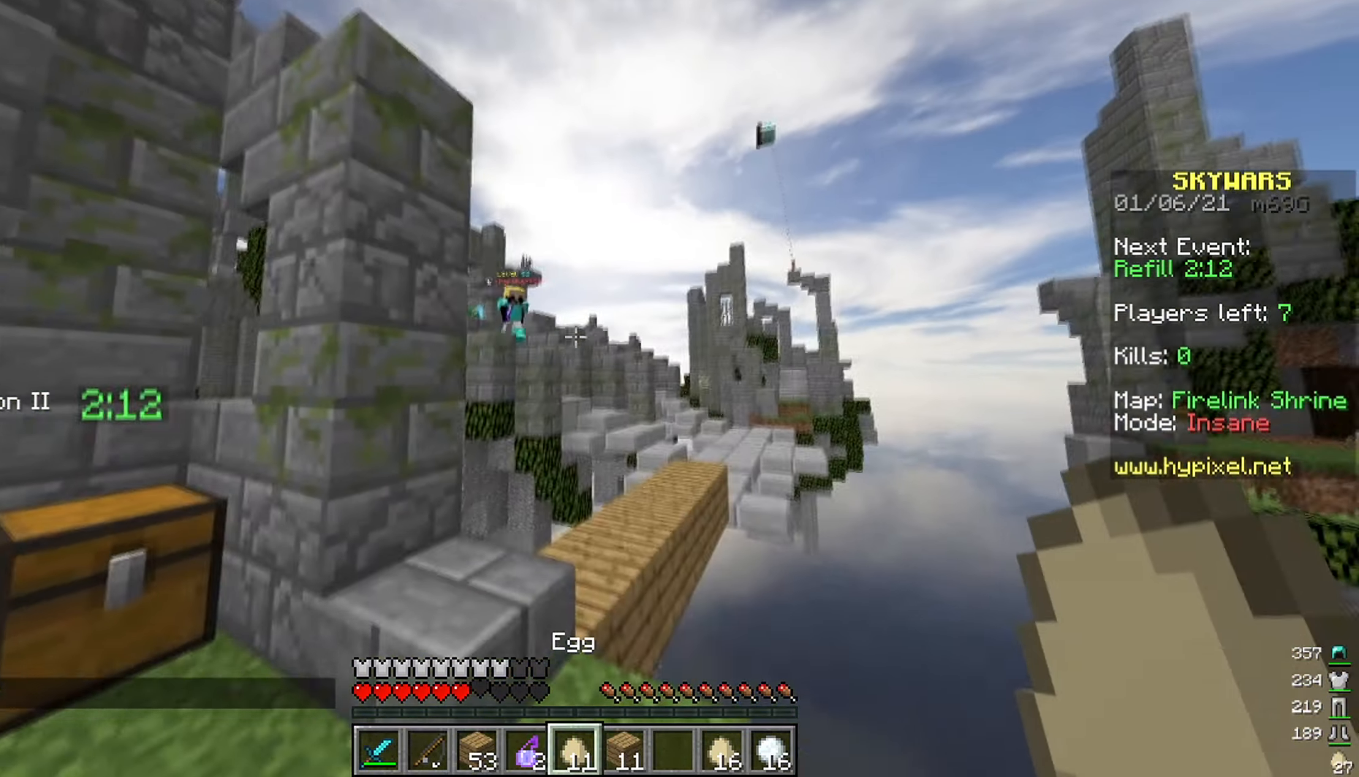
{"keys": [], "mouse": ["right"], "events": [[83, "a", "up"], [200, "d", "down"], [300, "d", "up"], [383, "mouse_right", "down"]]}
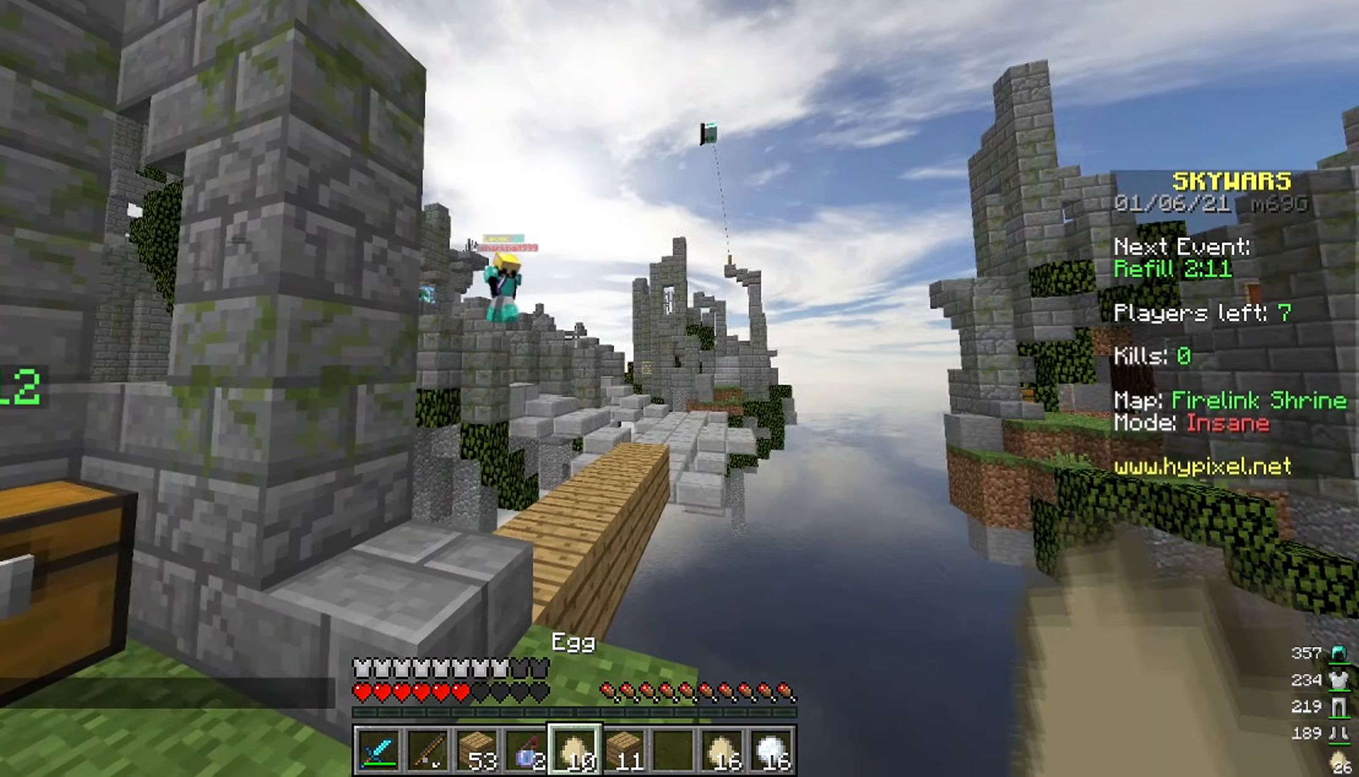
{"keys": ["a", "s"], "mouse": ["right"], "events": [[16, "mouse_right", "up"], [366, "s", "down"], [433, "mouse_right", "down"], [466, "a", "down"]]}
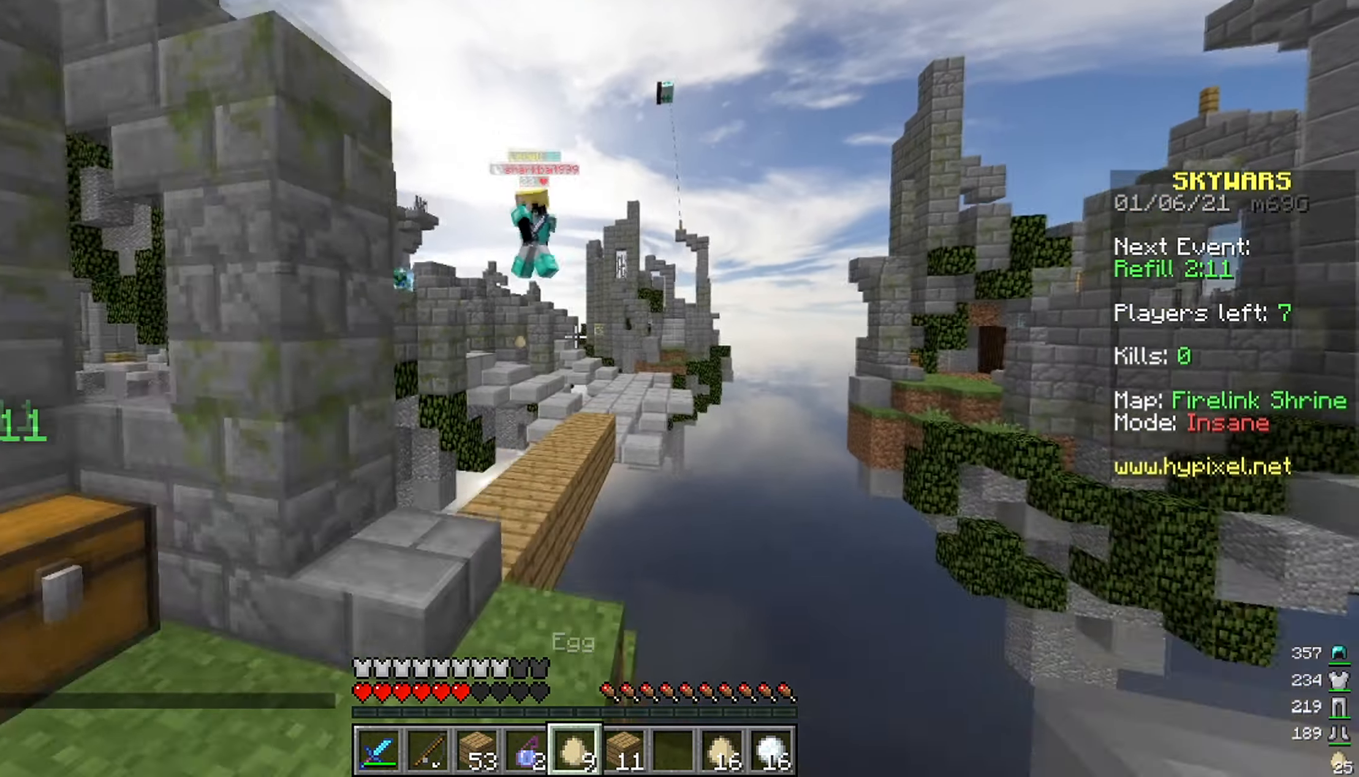
{"keys": ["d"], "mouse": [], "events": [[183, "s", "up"], [383, "a", "up"], [433, "d", "down"], [483, "mouse_right", "up"]]}
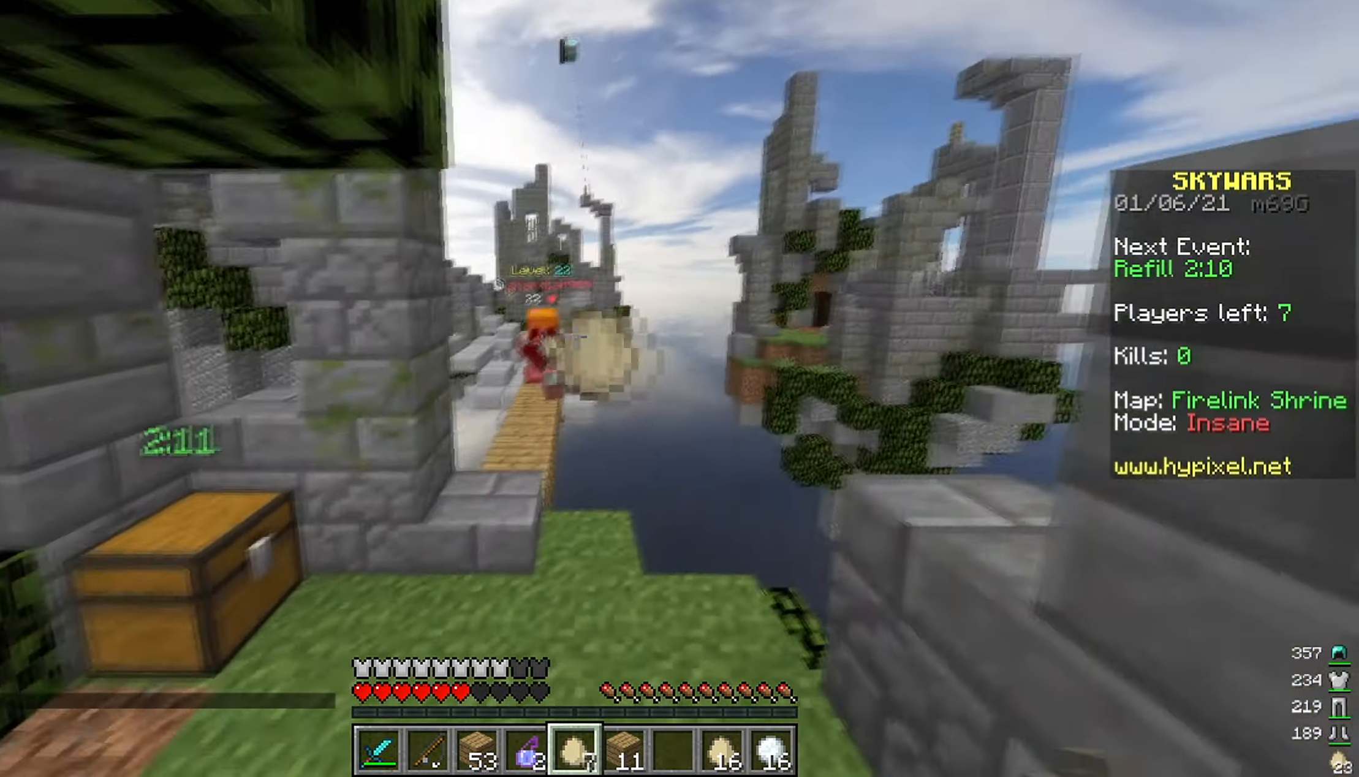
{"keys": ["d", "w"], "mouse": ["left"], "events": [[16, "mouse_right", "down"], [50, "w", "down"], [83, "a", "down"], [150, "d", "up"], [266, "mouse_right", "up"], [300, "a", "up"], [316, "d", "down"], [466, "mouse_left", "down"]]}
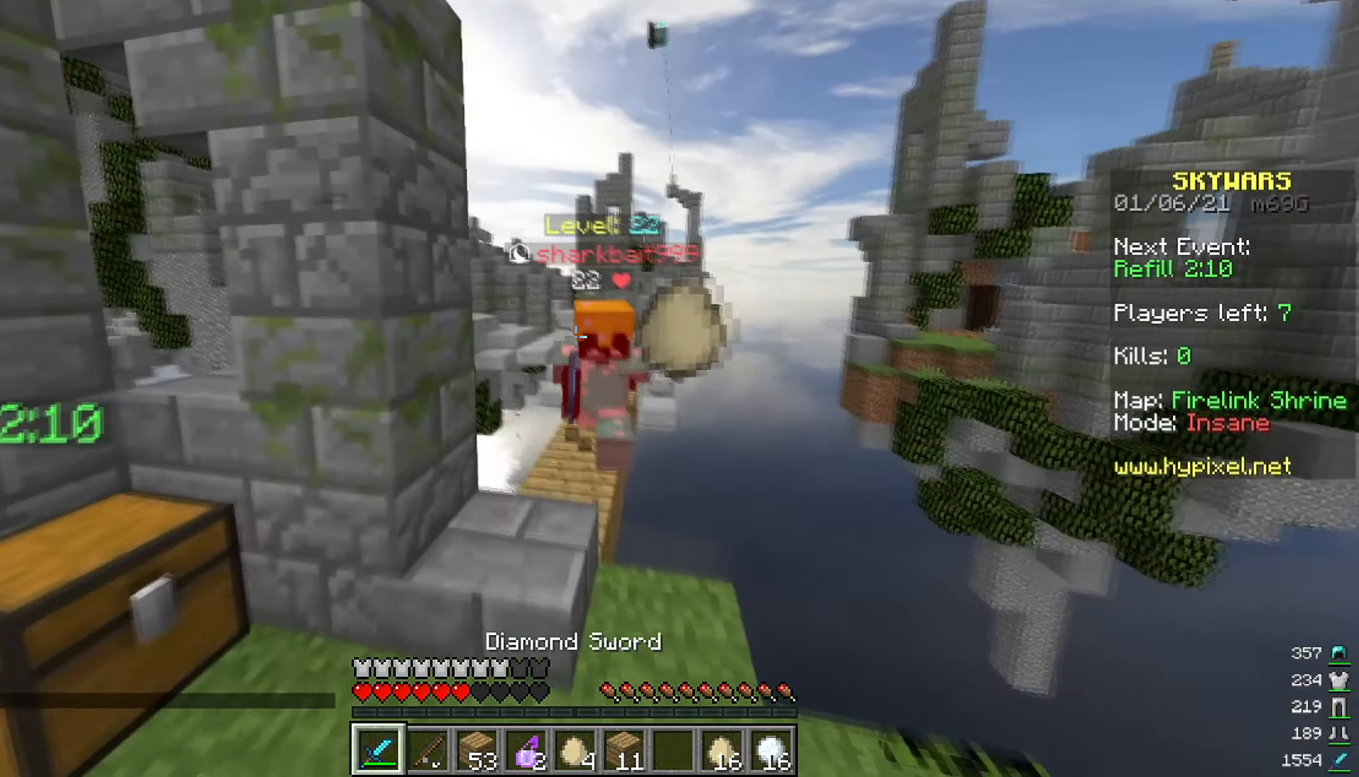
{"keys": [], "mouse": ["left"], "events": [[300, "w", "up"], [316, "d", "up"]]}
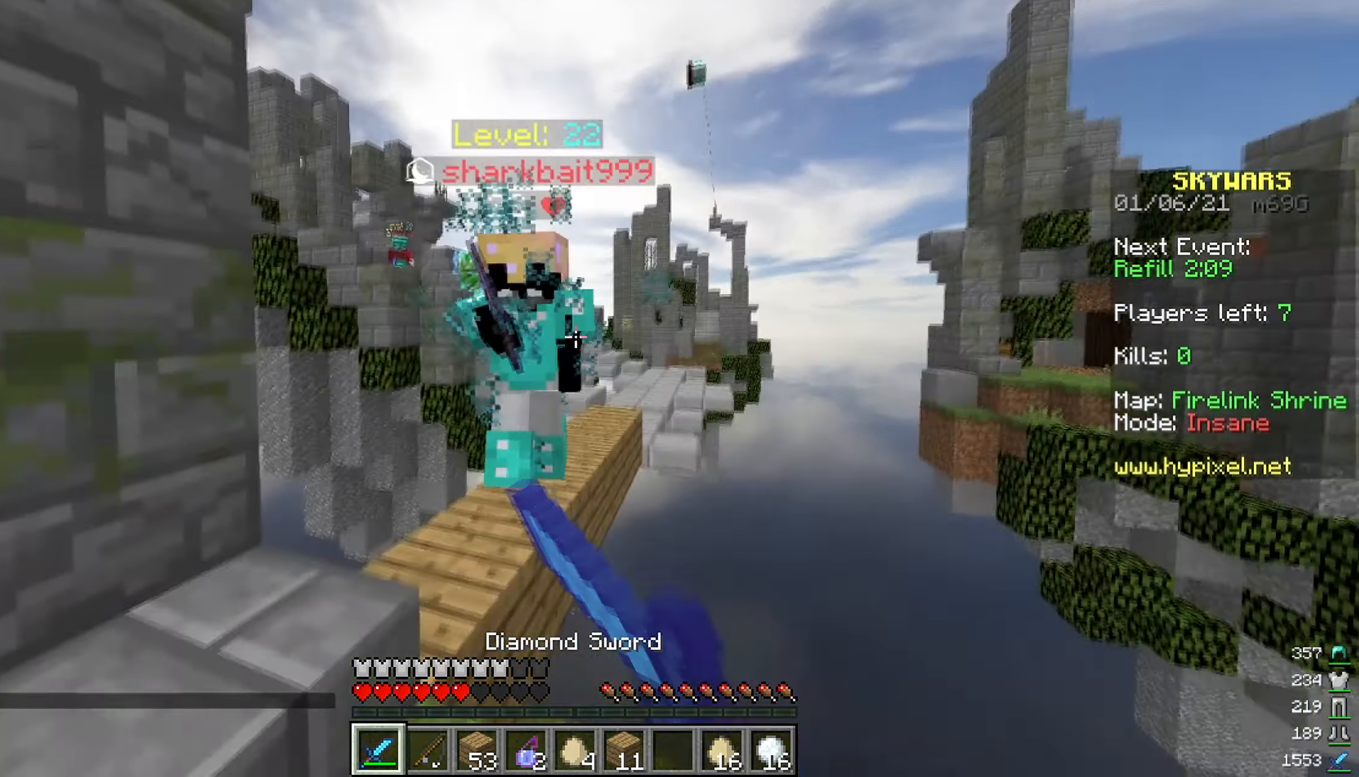
{"keys": ["w"], "mouse": ["left"], "events": [[100, "a", "down"], [166, "w", "down"], [416, "a", "up"]]}
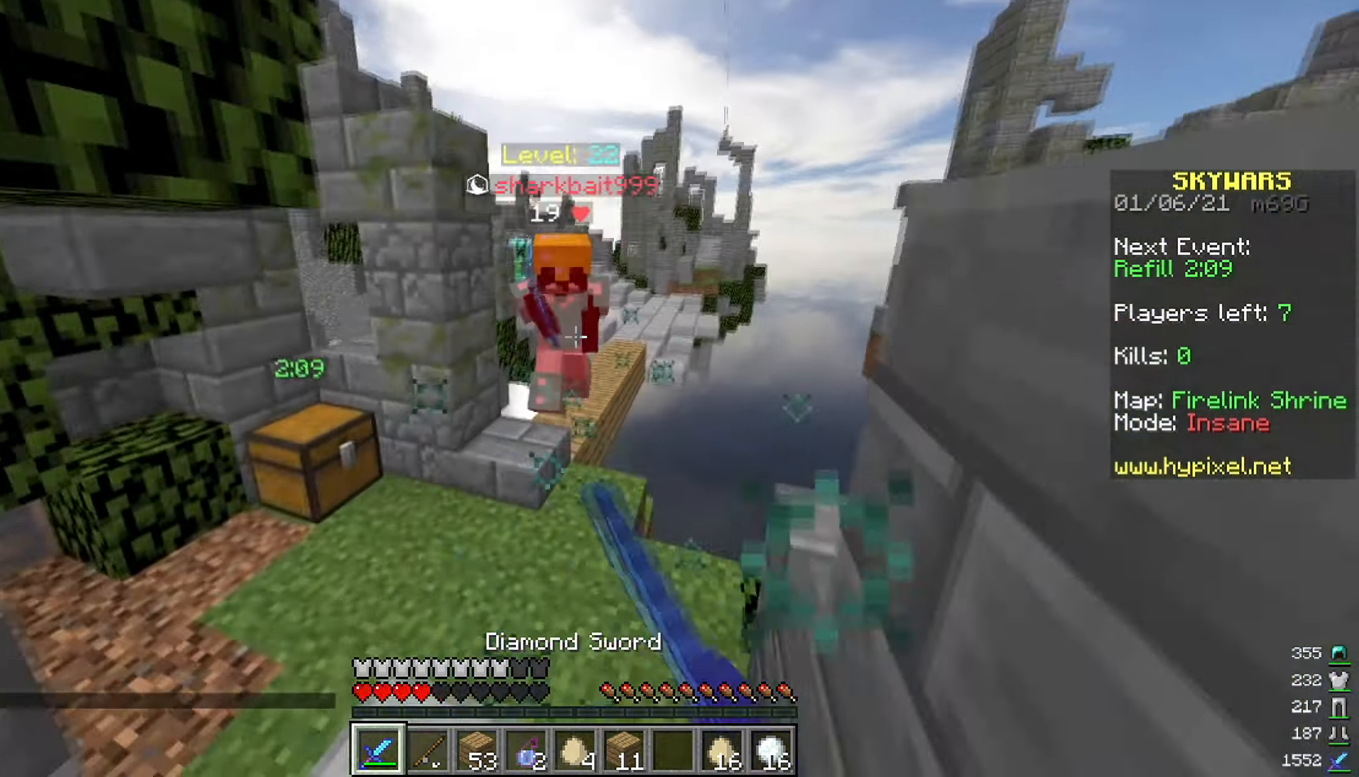
{"keys": ["w"], "mouse": ["left"], "events": [[33, "mouse_right", "down"], [150, "mouse_right", "up"]]}
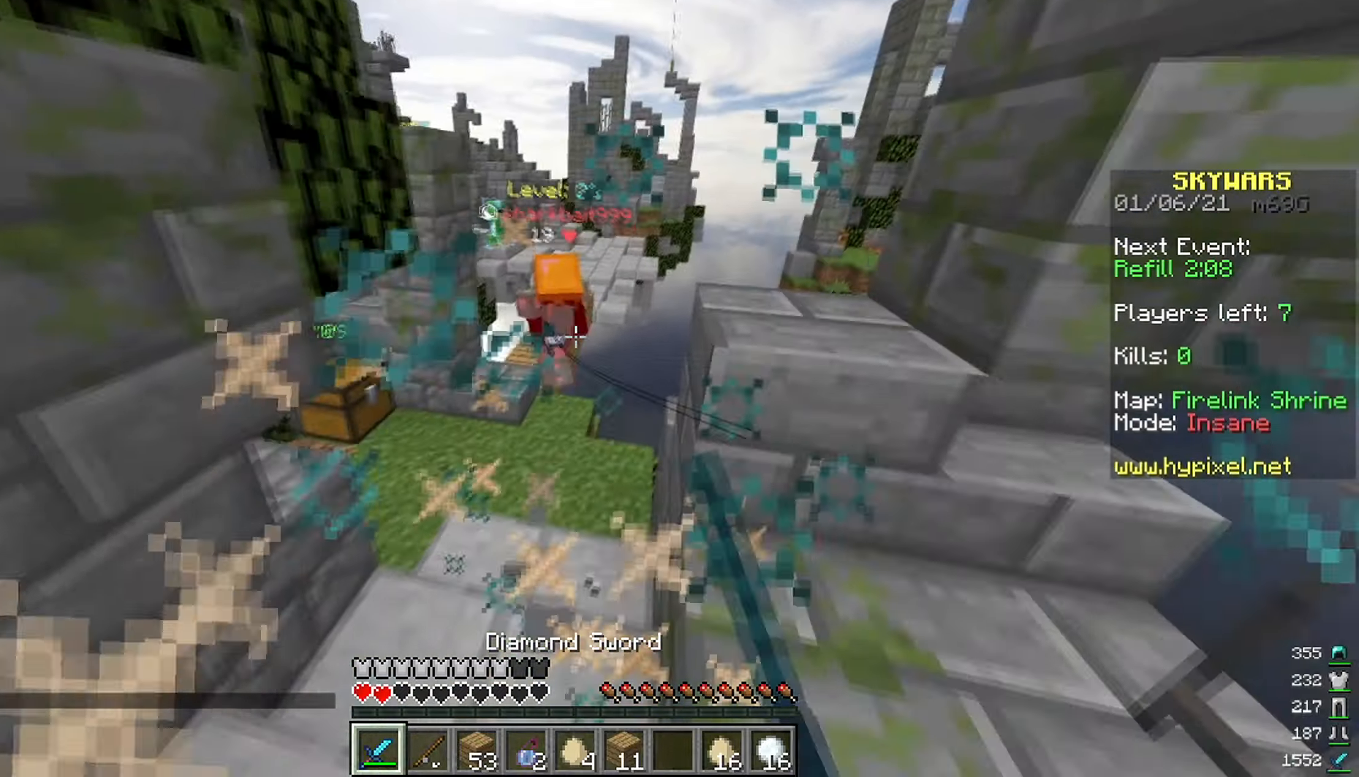
{"keys": ["a", "w"], "mouse": ["left"], "events": [[100, "mouse_left", "up"], [150, "mouse_right", "down"], [250, "mouse_left", "down"], [267, "mouse_right", "up"], [467, "a", "down"]]}
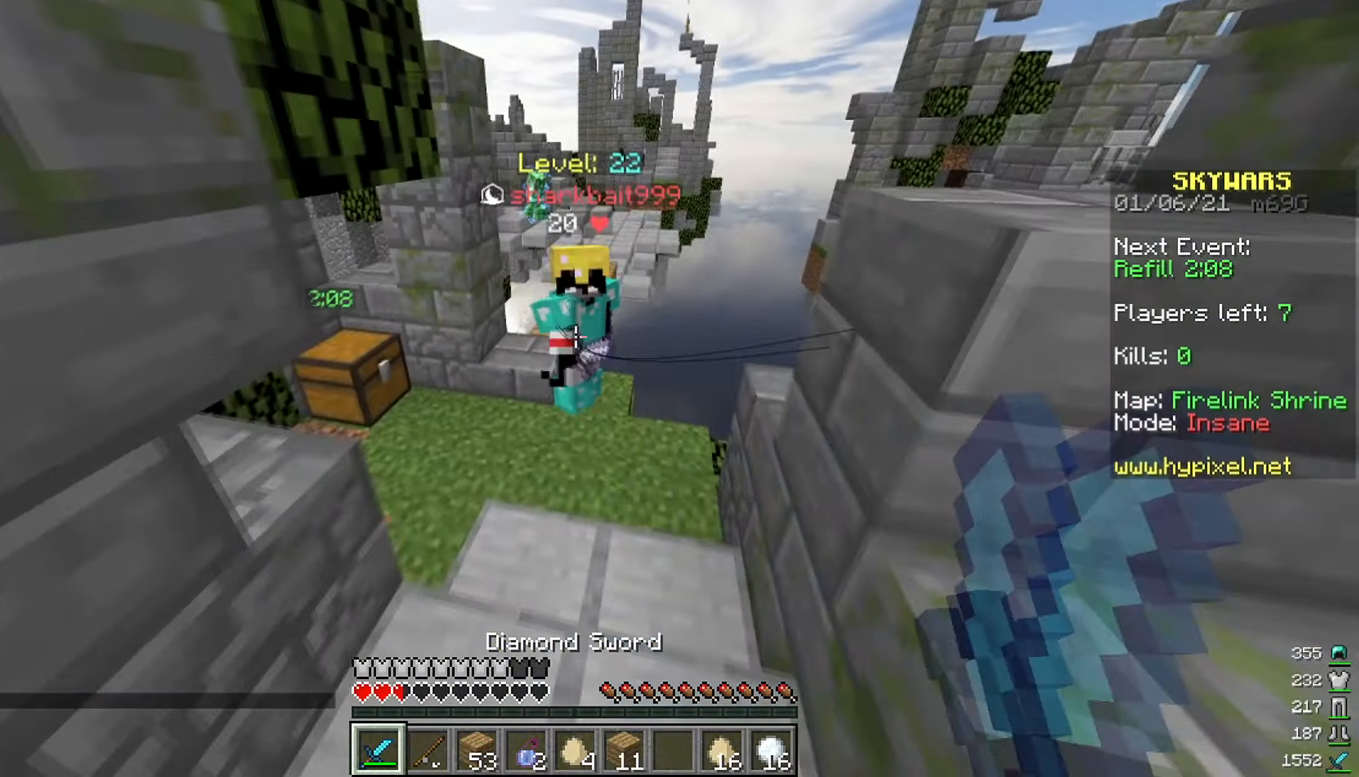
{"keys": ["w"], "mouse": ["left"], "events": [[150, "w", "up"], [183, "mouse_left", "up"], [217, "a", "up"], [250, "w", "down"], [267, "mouse_left", "down"]]}
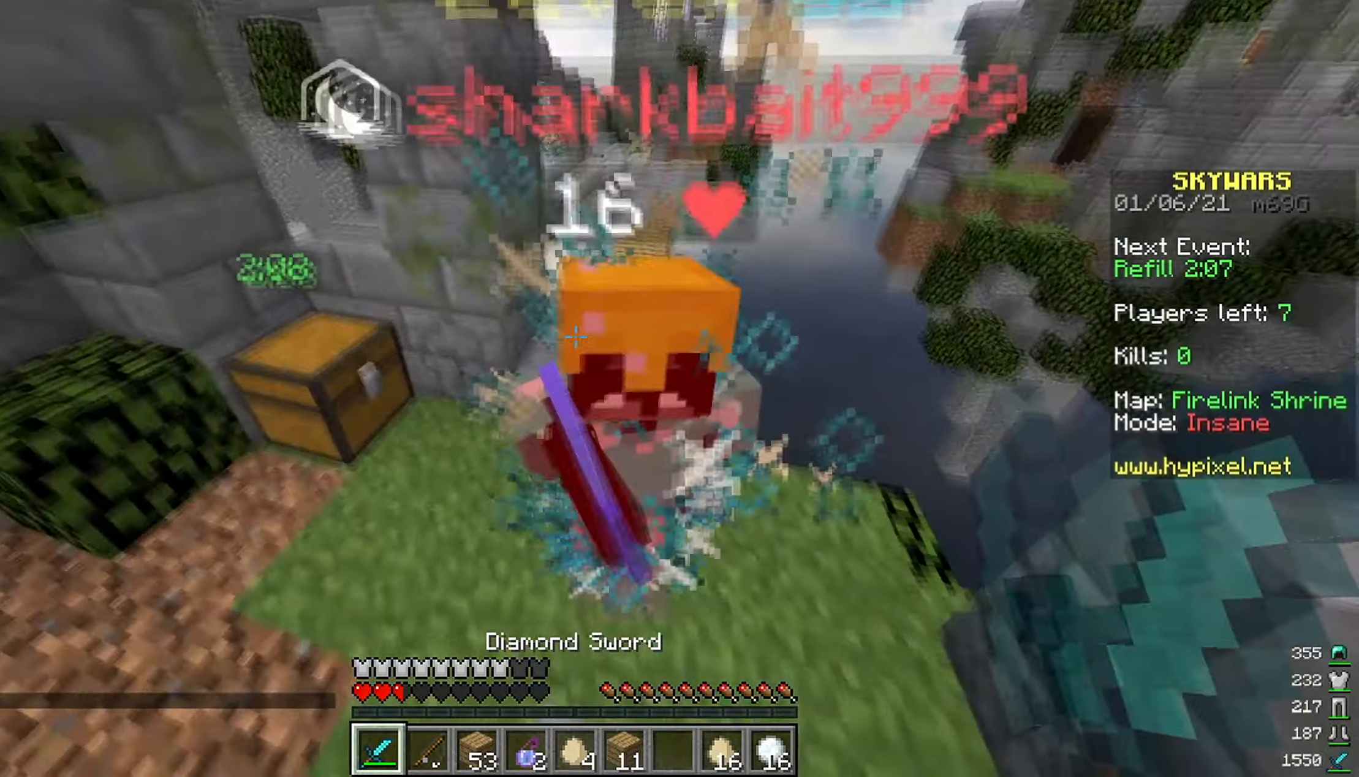
{"keys": ["a", "s"], "mouse": ["left"], "events": [[117, "w", "up"], [217, "s", "down"], [300, "mouse_left", "up"], [367, "mouse_left", "down"], [417, "a", "down"]]}
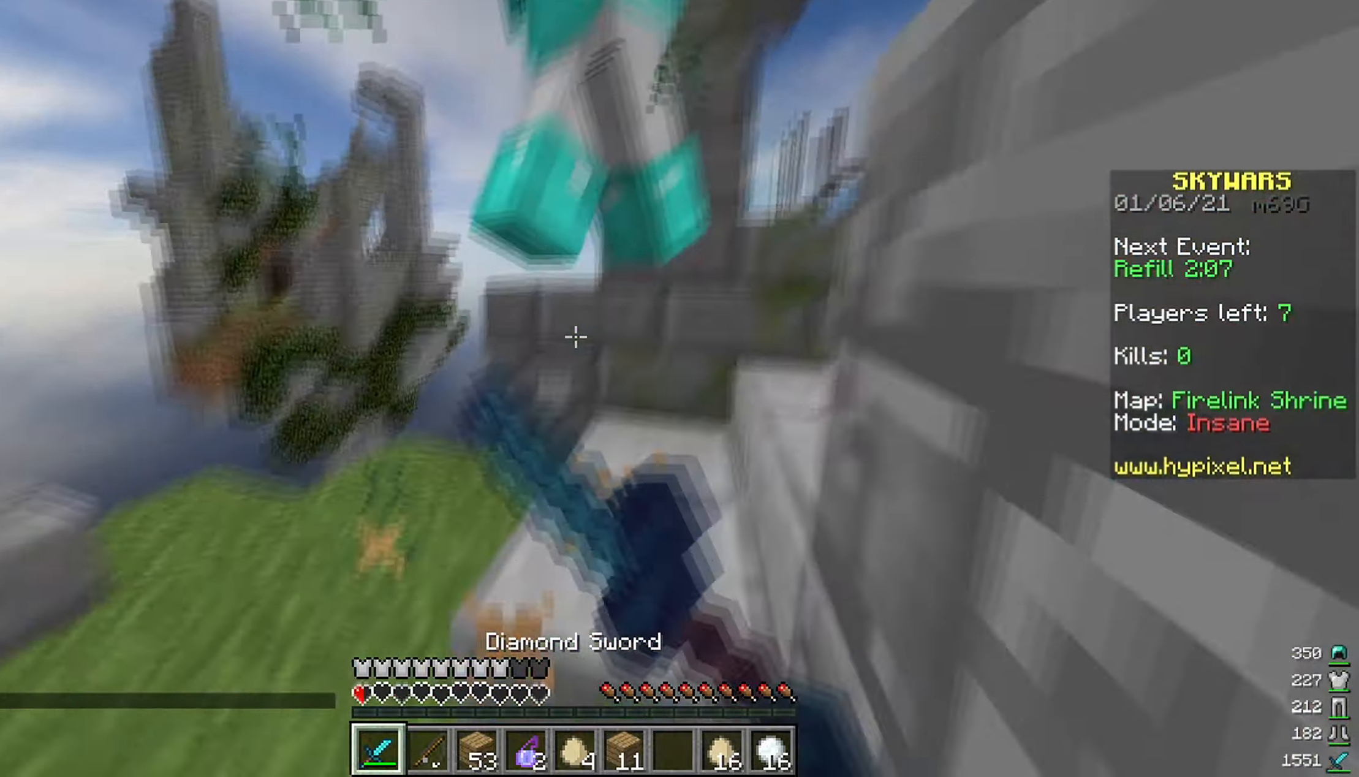
{"keys": ["a"], "mouse": [], "events": [[67, "s", "up"], [117, "mouse_left", "up"], [167, "d", "down"], [183, "mouse_left", "down"], [200, "a", "up"], [400, "a", "down"], [400, "mouse_left", "up"], [467, "d", "up"]]}
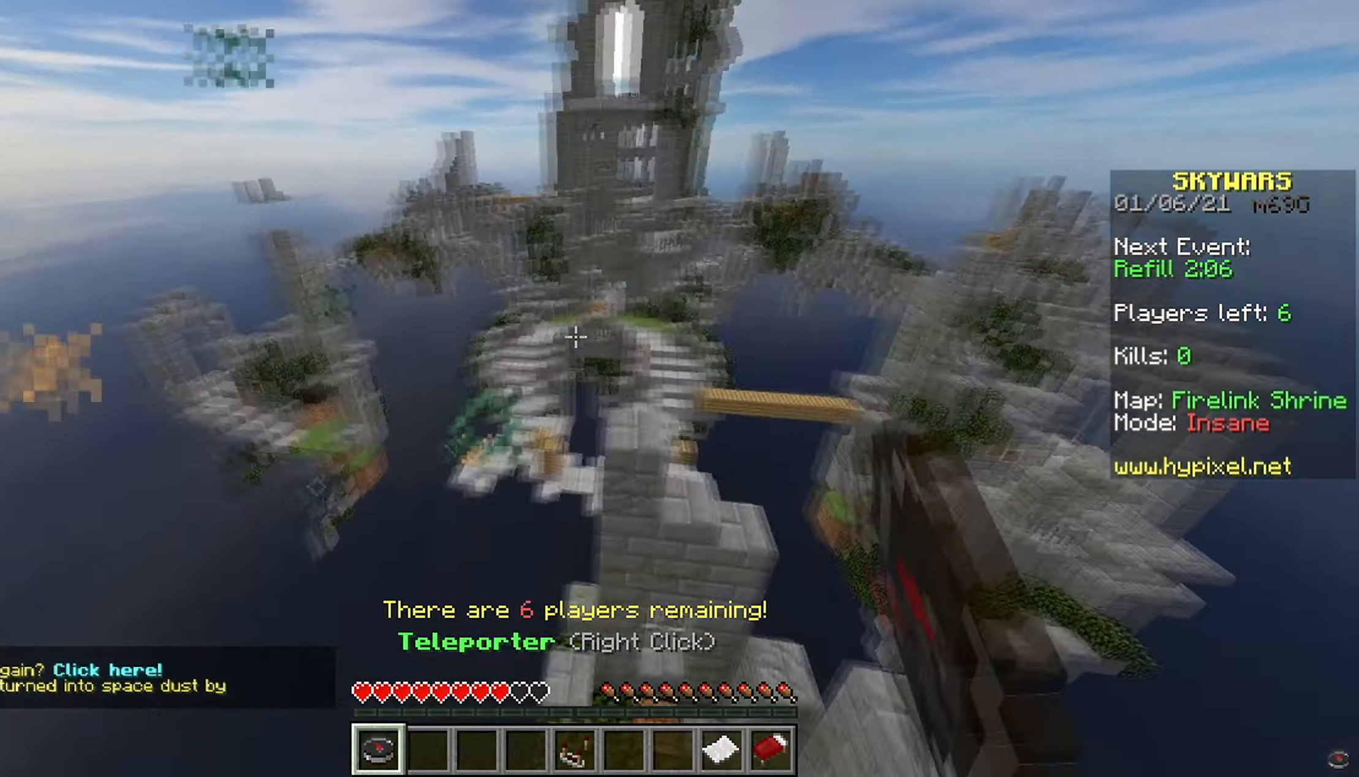
{"keys": [], "mouse": [], "events": [[17, "s", "down"], [133, "d", "down"], [183, "a", "up"], [200, "s", "up"], [300, "w", "down"], [367, "d", "up"], [433, "w", "up"]]}
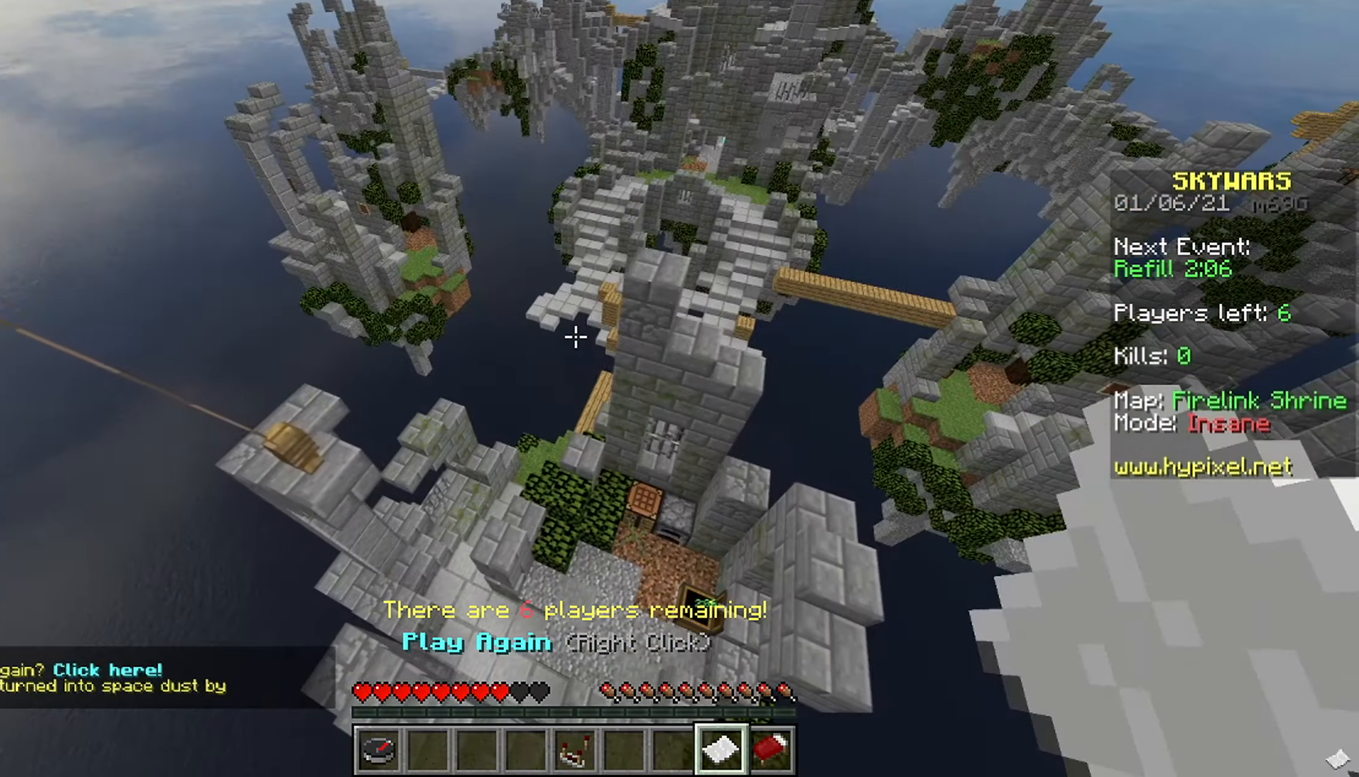
{"keys": [], "mouse": [], "events": [[283, "mouse_right", "down"], [383, "mouse_right", "up"]]}
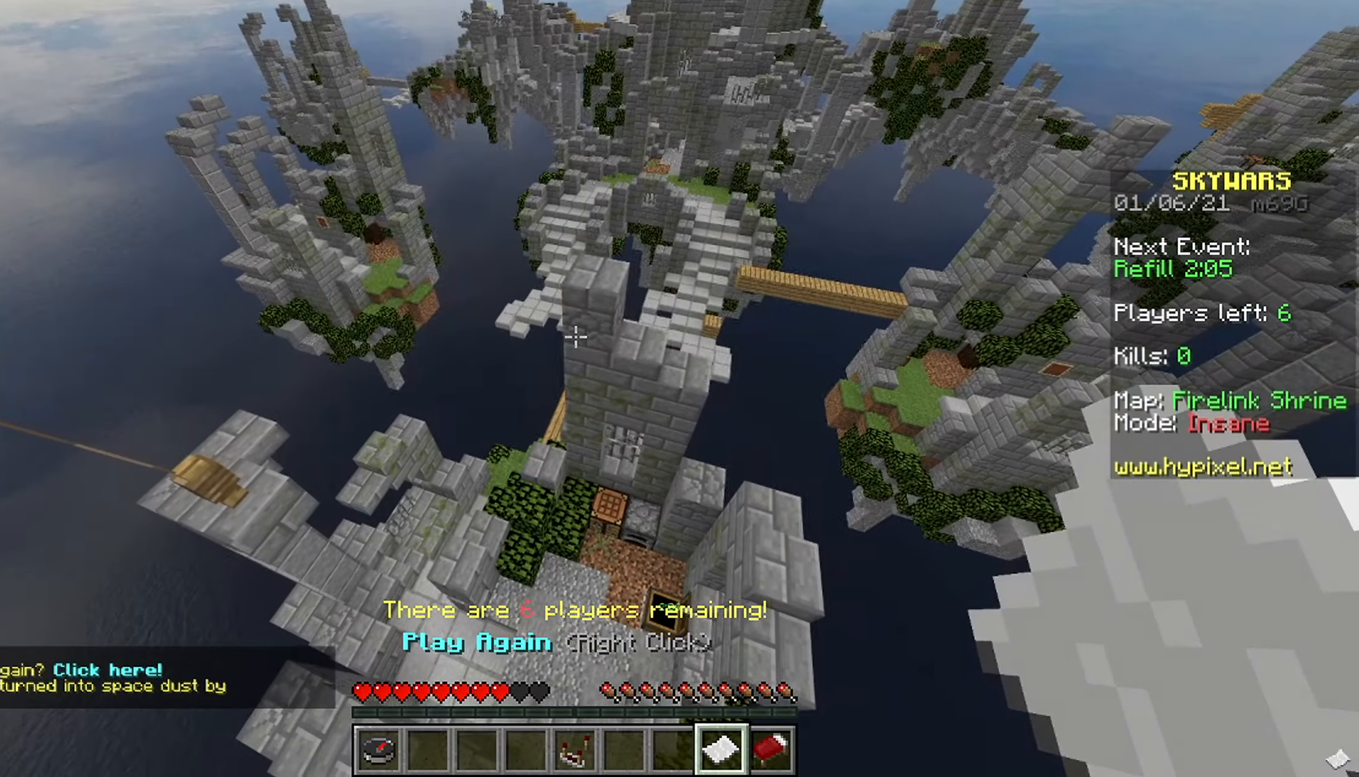
{"keys": [], "mouse": [], "events": []}
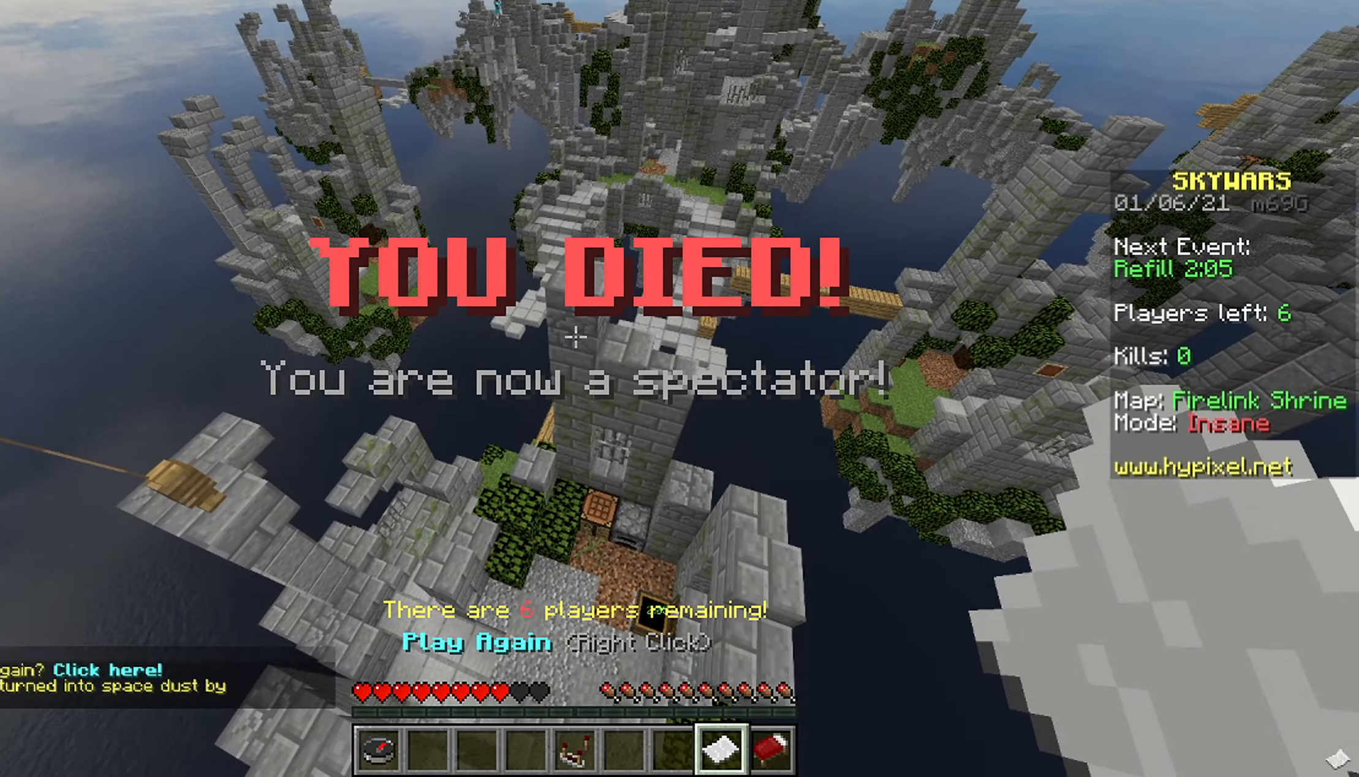
{"keys": [], "mouse": [], "events": []}
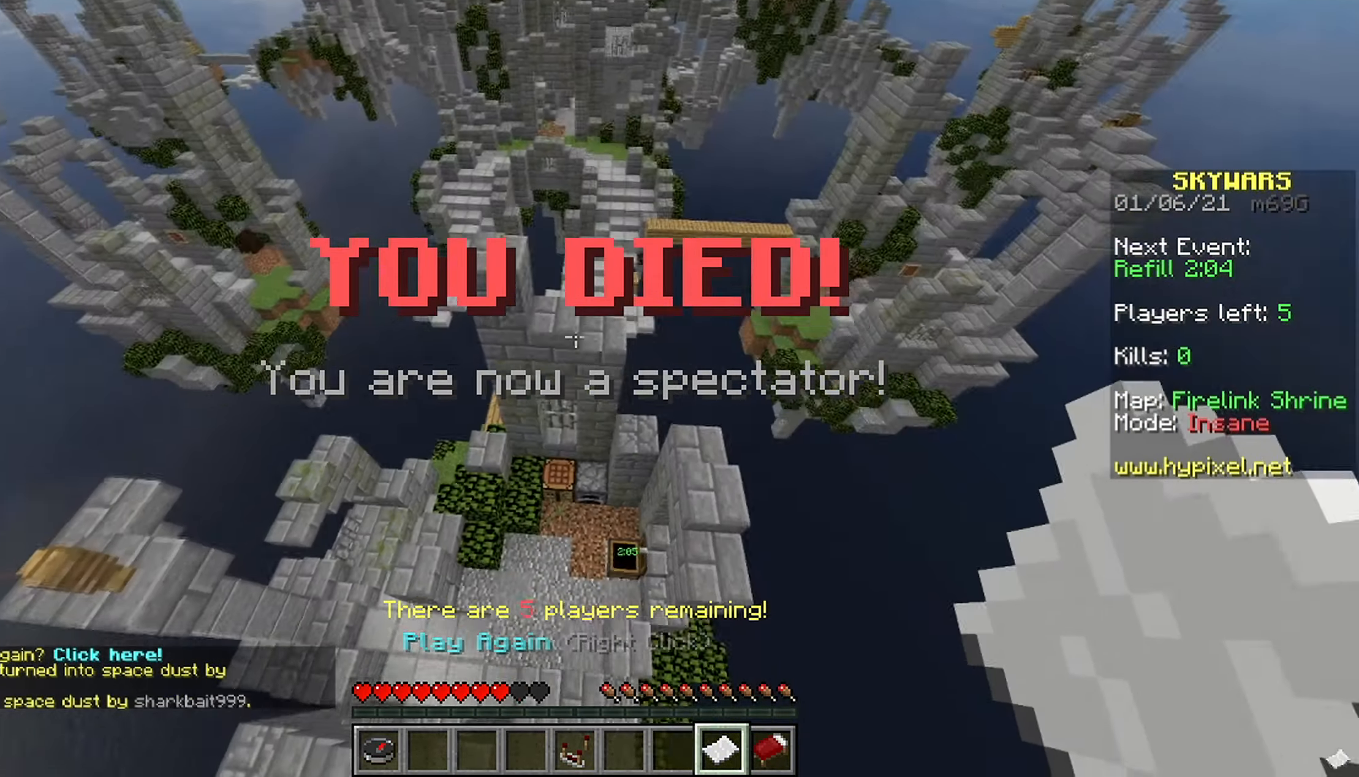
{"keys": [], "mouse": ["right"], "events": [[250, "mouse_right", "down"], [417, "mouse_right", "up"], [467, "mouse_right", "down"]]}
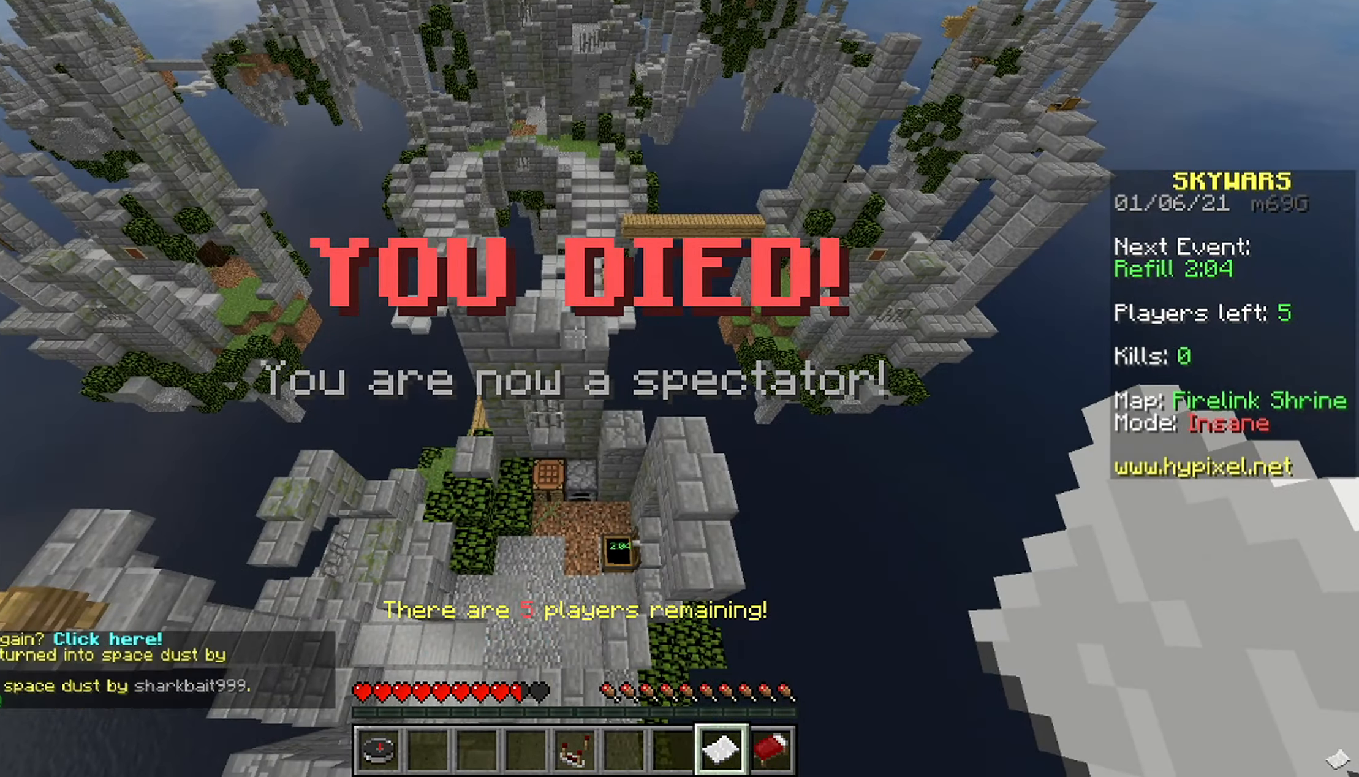
{"keys": [], "mouse": []}
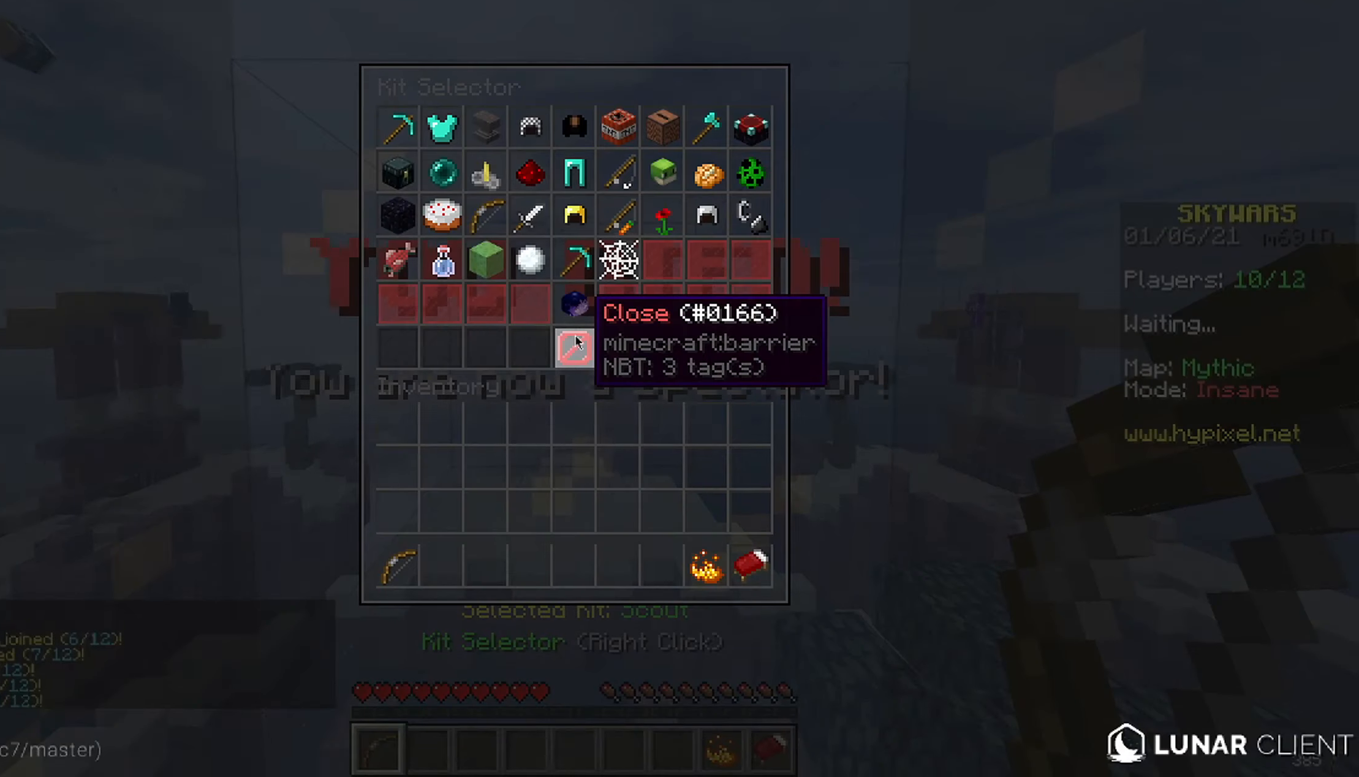
{"keys": [], "mouse": [], "events": []}
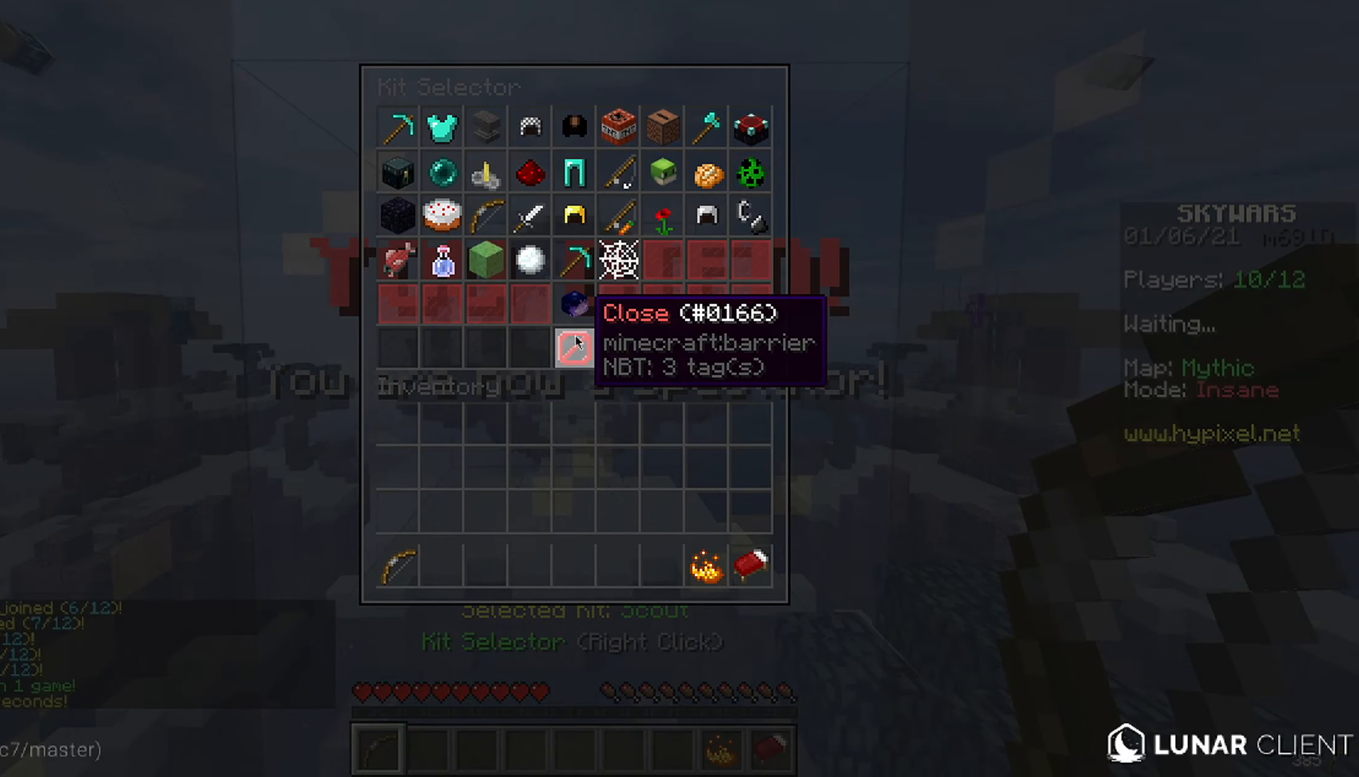
{"keys": [], "mouse": [], "events": []}
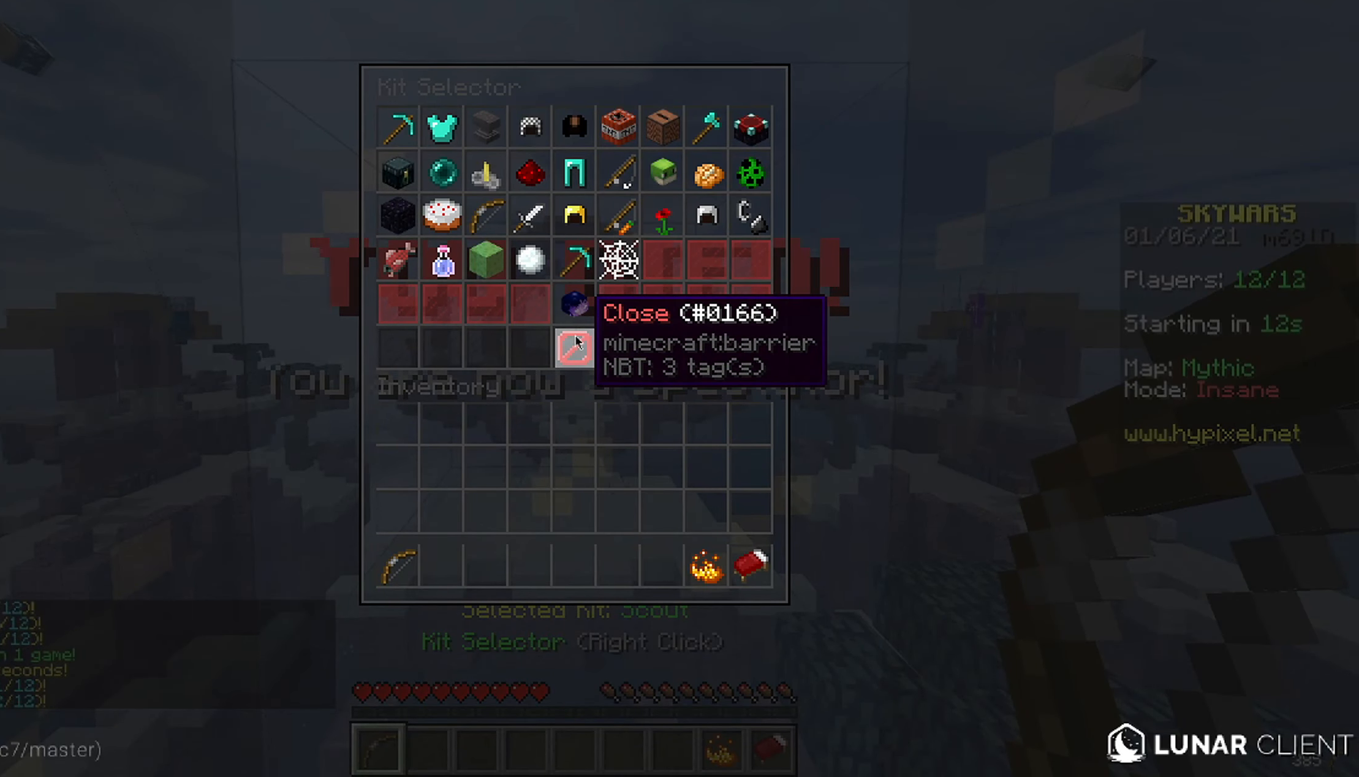
{"keys": [], "mouse": [], "events": []}
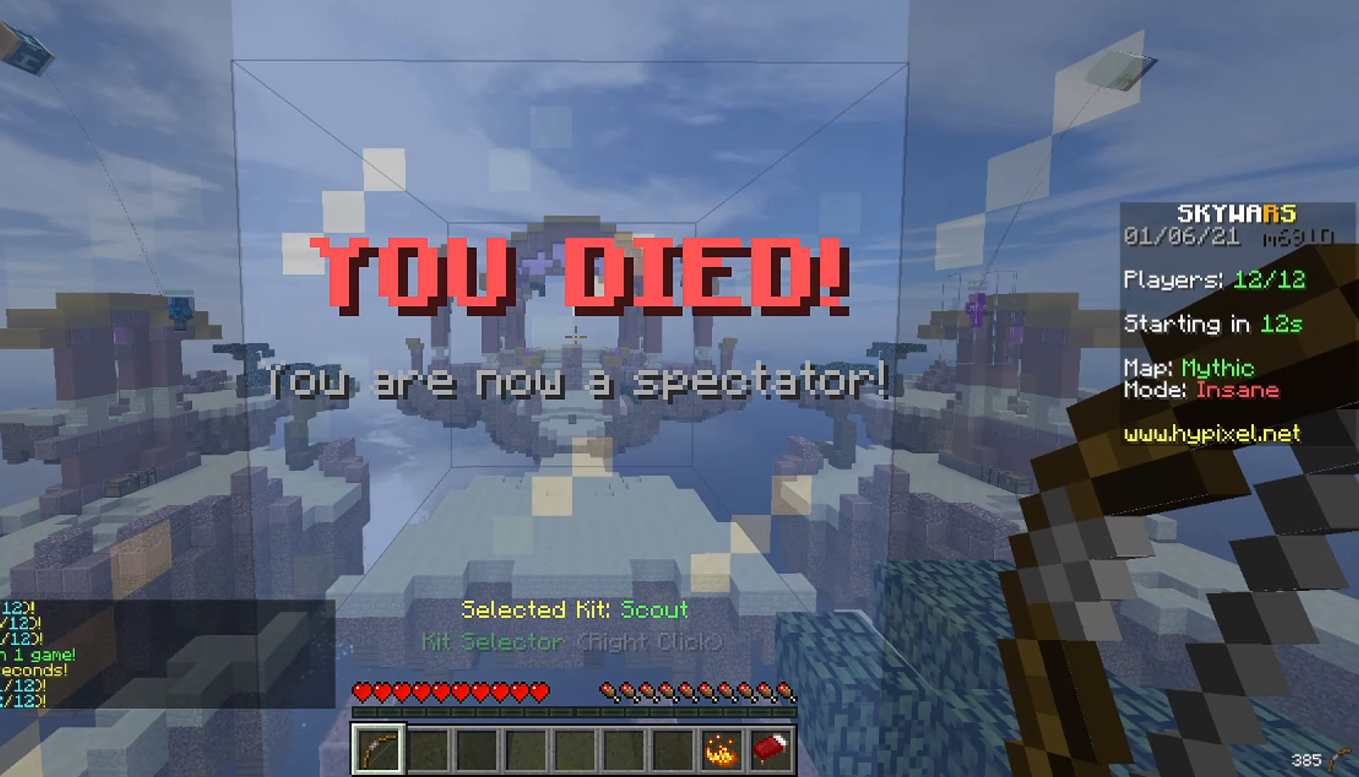
{"keys": ["w"], "mouse": [], "events": [[467, "w", "down"]]}
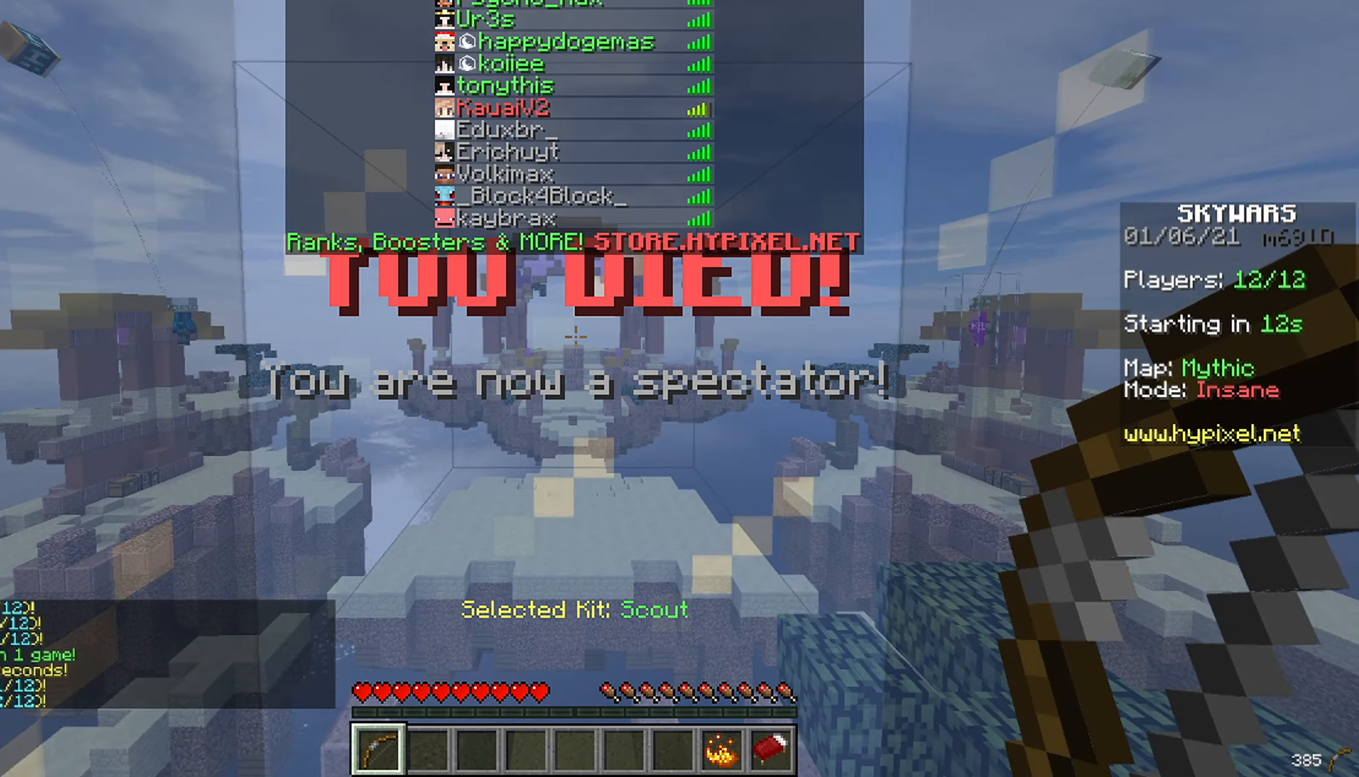
{"keys": ["s"], "mouse": ["left"], "events": [[384, "mouse_left", "down"], [417, "w", "up"], [500, "s", "down"]]}